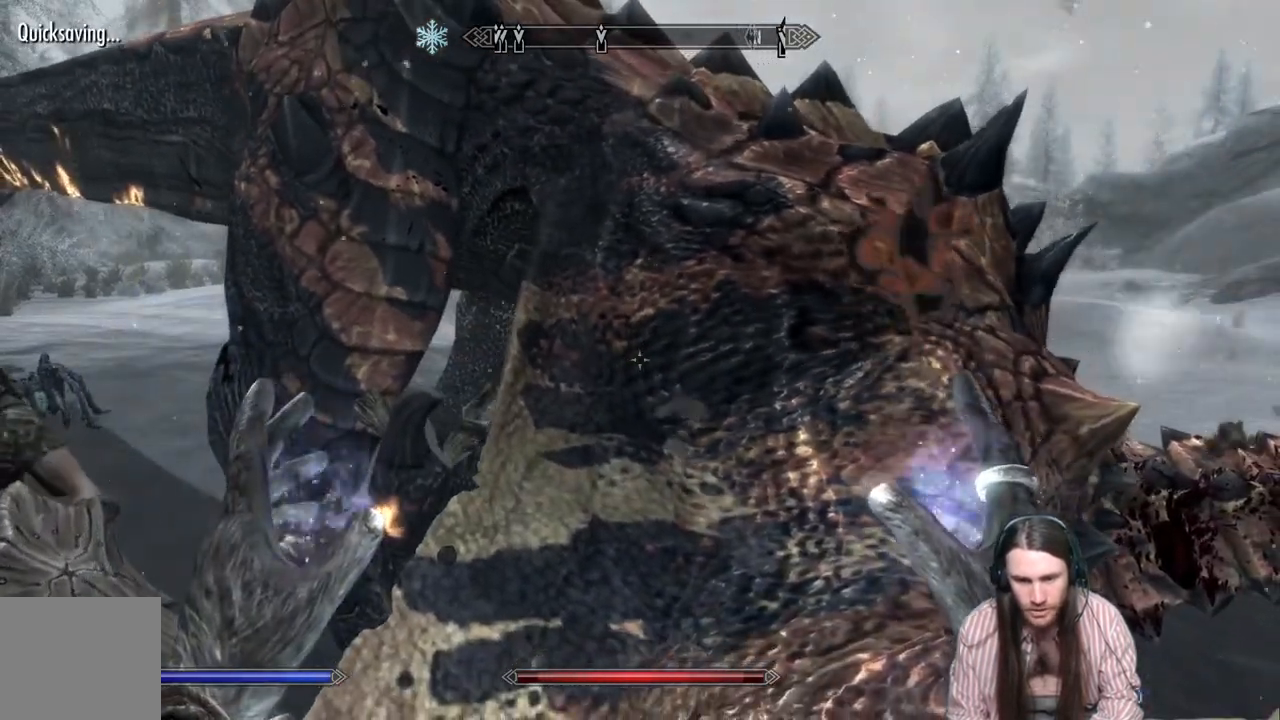
Gameplay with a controller (Xbox layout); each line is a JSON object with the inputs held at the frame after it. "events" lists button and stick changes between this image and that frame as [ms after this image, input, new state], when the widget could be followed in between.
{"buttons": [], "left_stick": "center", "right_stick": "center", "events": [[283, "B", "down"], [417, "B", "up"]]}
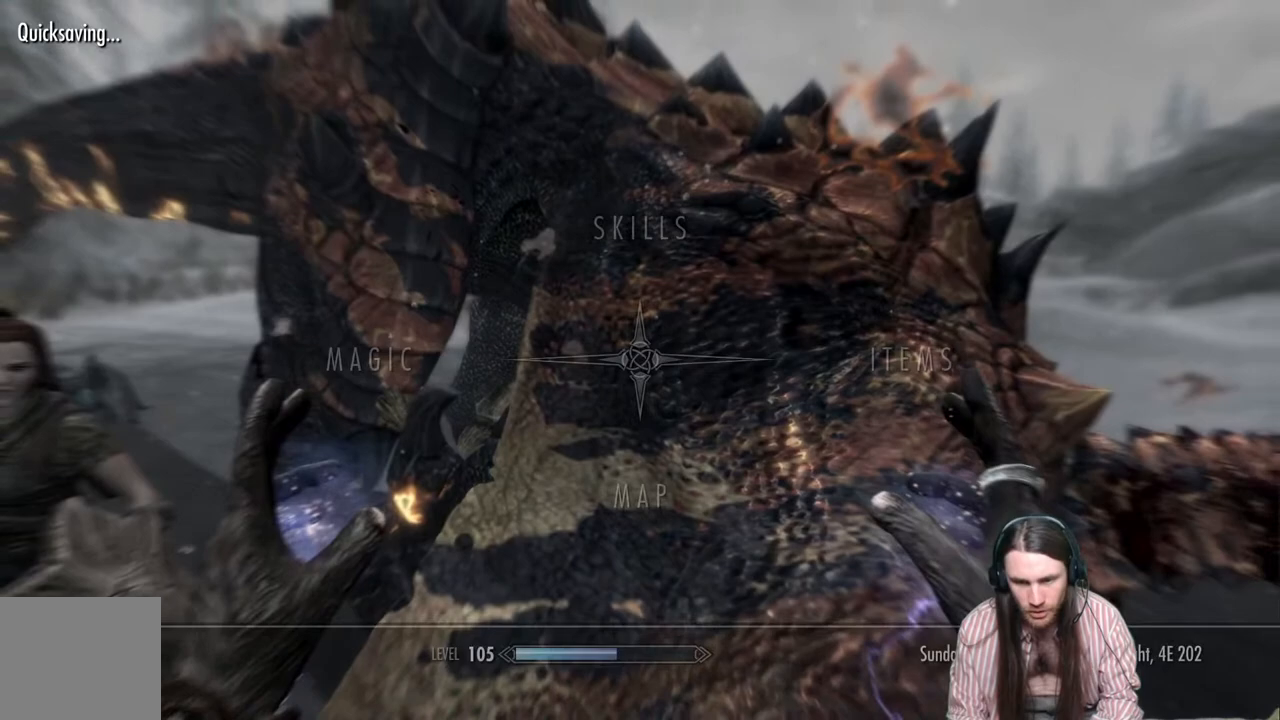
{"buttons": [], "left_stick": "center", "right_stick": "center", "events": []}
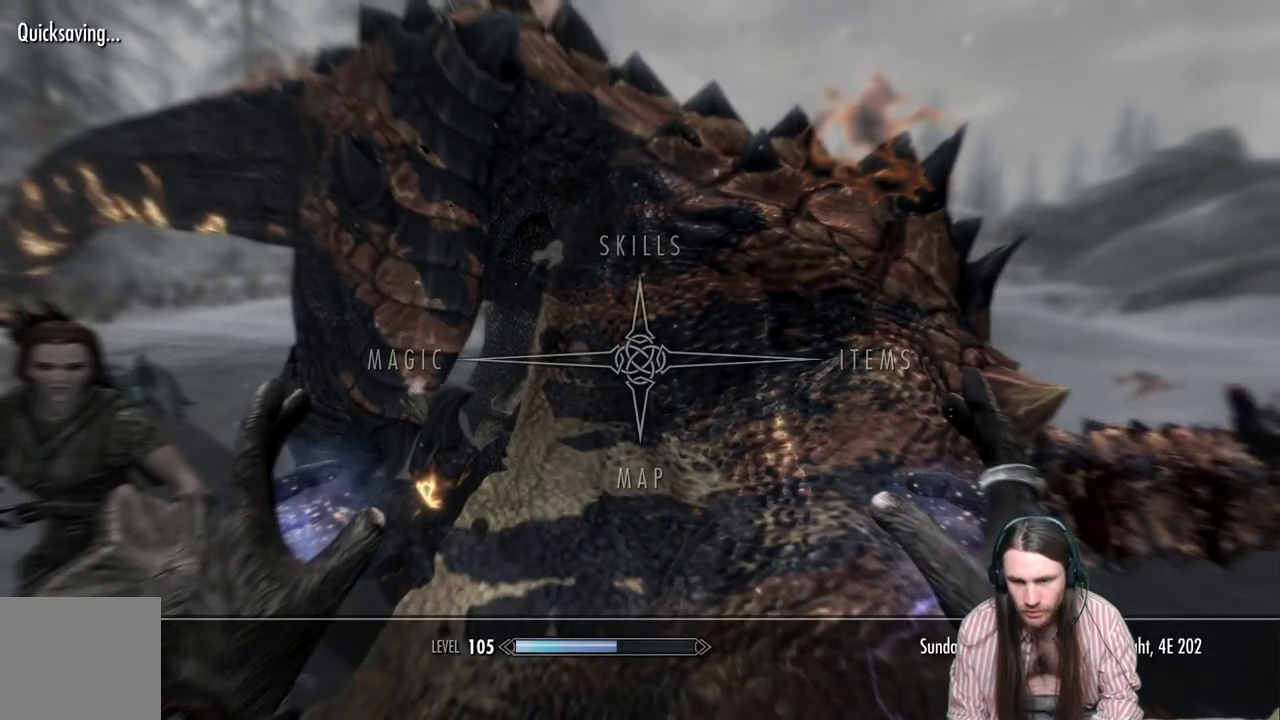
{"buttons": [], "left_stick": "center", "right_stick": "center", "events": []}
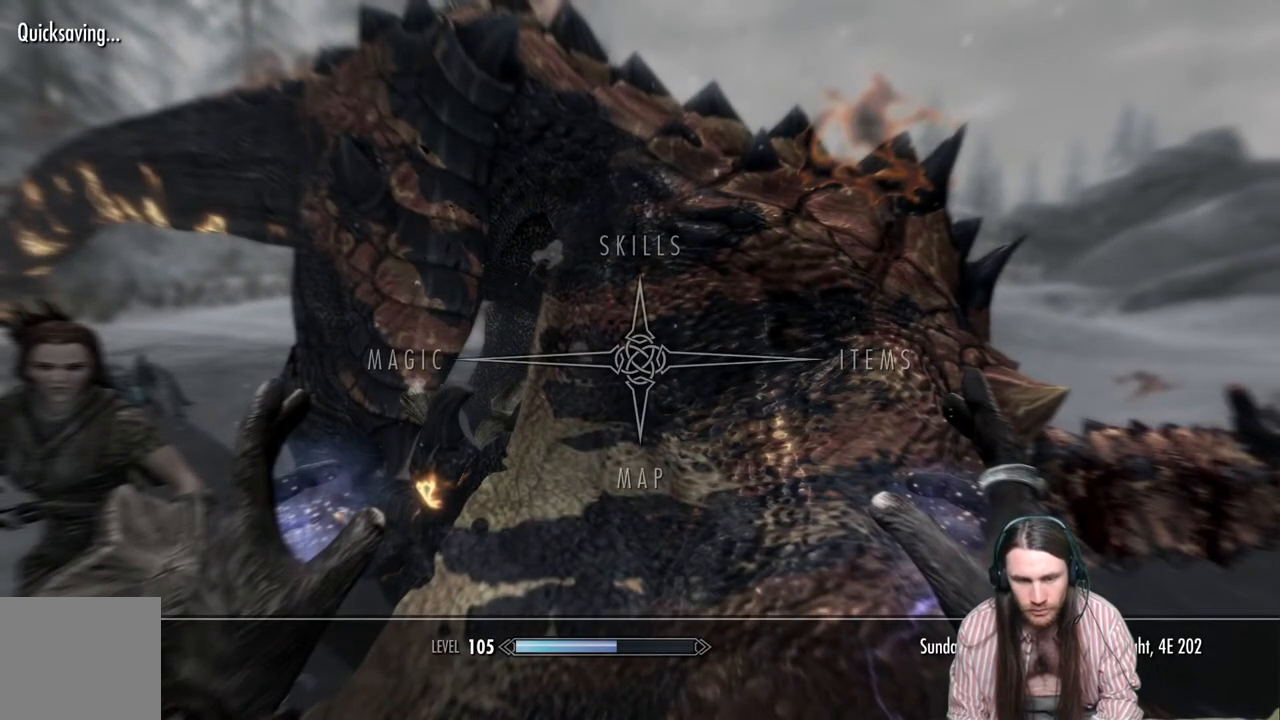
{"buttons": ["DPAD_RIGHT"], "left_stick": "center", "right_stick": "center", "events": [[383, "DPAD_RIGHT", "down"]]}
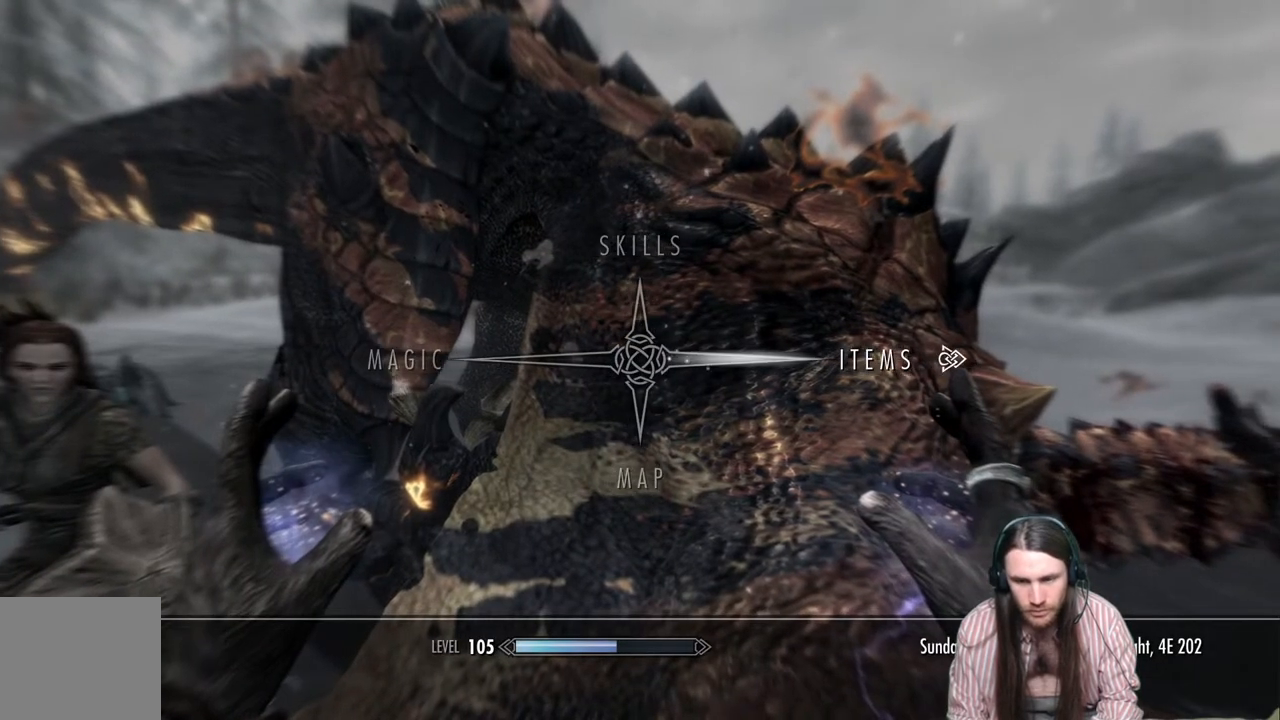
{"buttons": ["A"], "left_stick": "center", "right_stick": "center", "events": [[33, "DPAD_RIGHT", "up"], [433, "A", "down"]]}
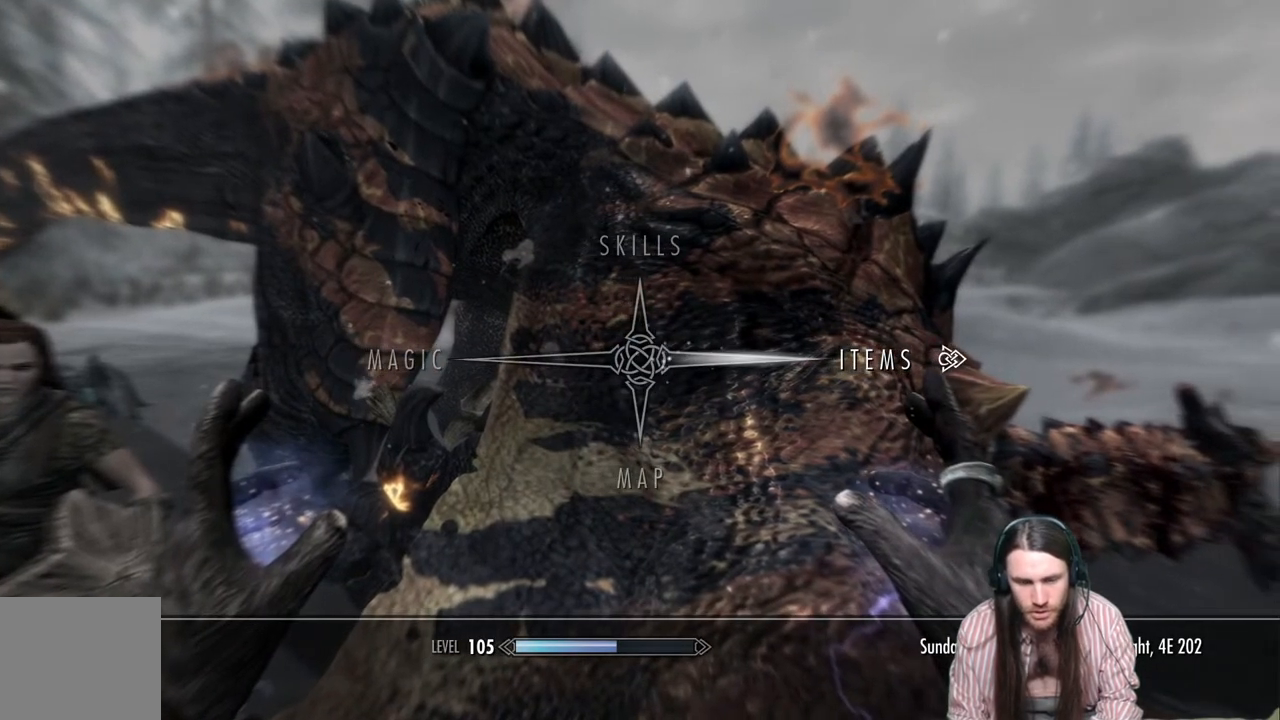
{"buttons": [], "left_stick": "center", "right_stick": "center", "events": [[67, "A", "up"]]}
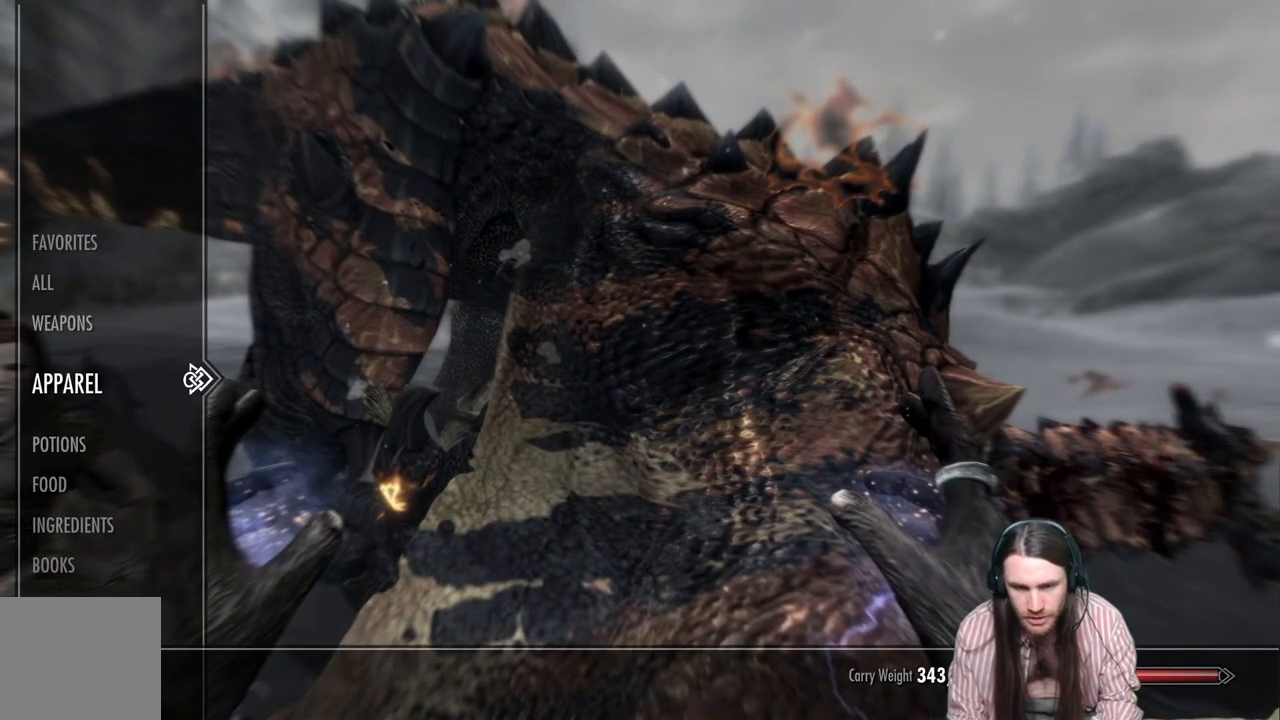
{"buttons": [], "left_stick": "center", "right_stick": "center", "events": []}
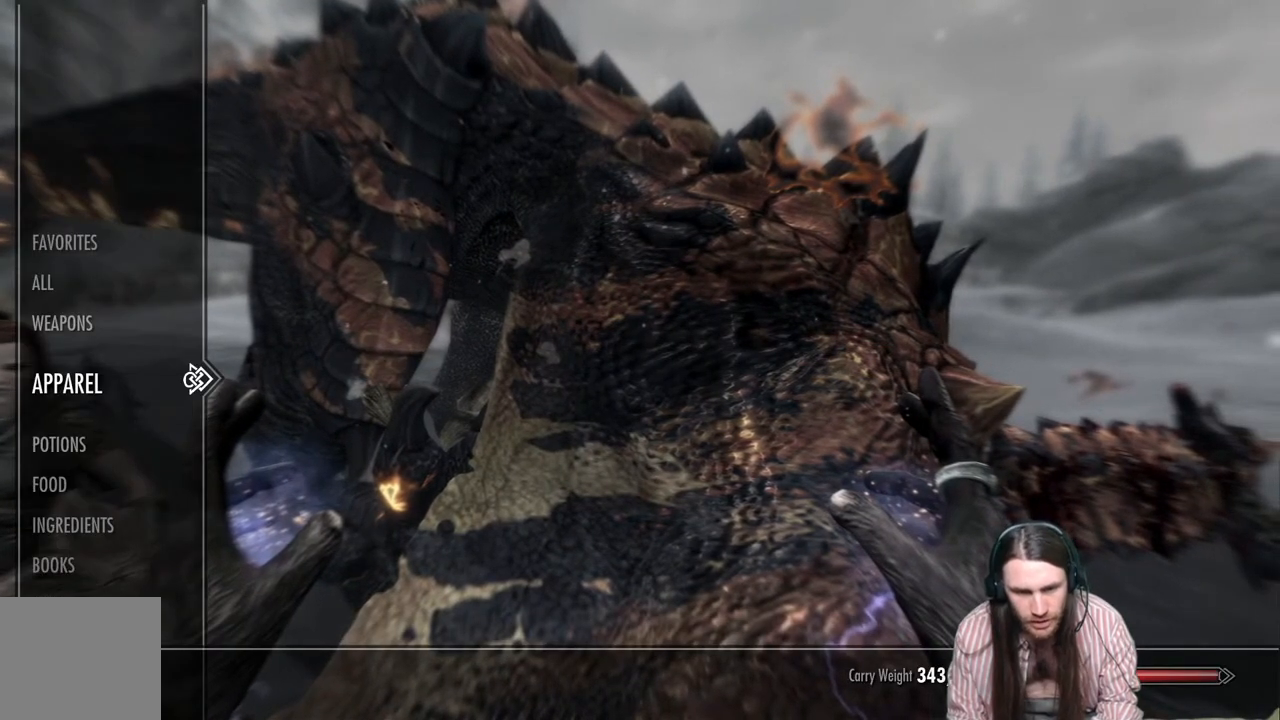
{"buttons": [], "left_stick": "center", "right_stick": "center", "events": [[333, "DPAD_UP", "down"], [433, "DPAD_UP", "up"]]}
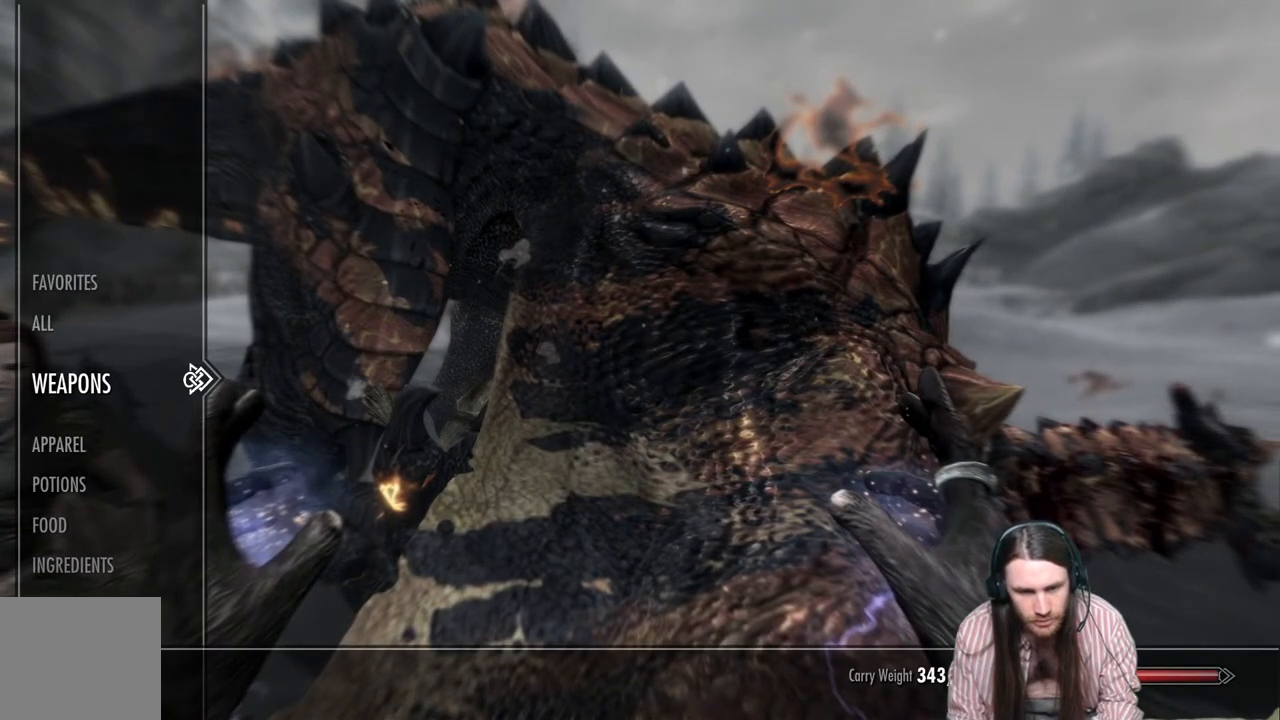
{"buttons": [], "left_stick": "center", "right_stick": "center", "events": [[50, "DPAD_RIGHT", "down"], [200, "DPAD_RIGHT", "up"]]}
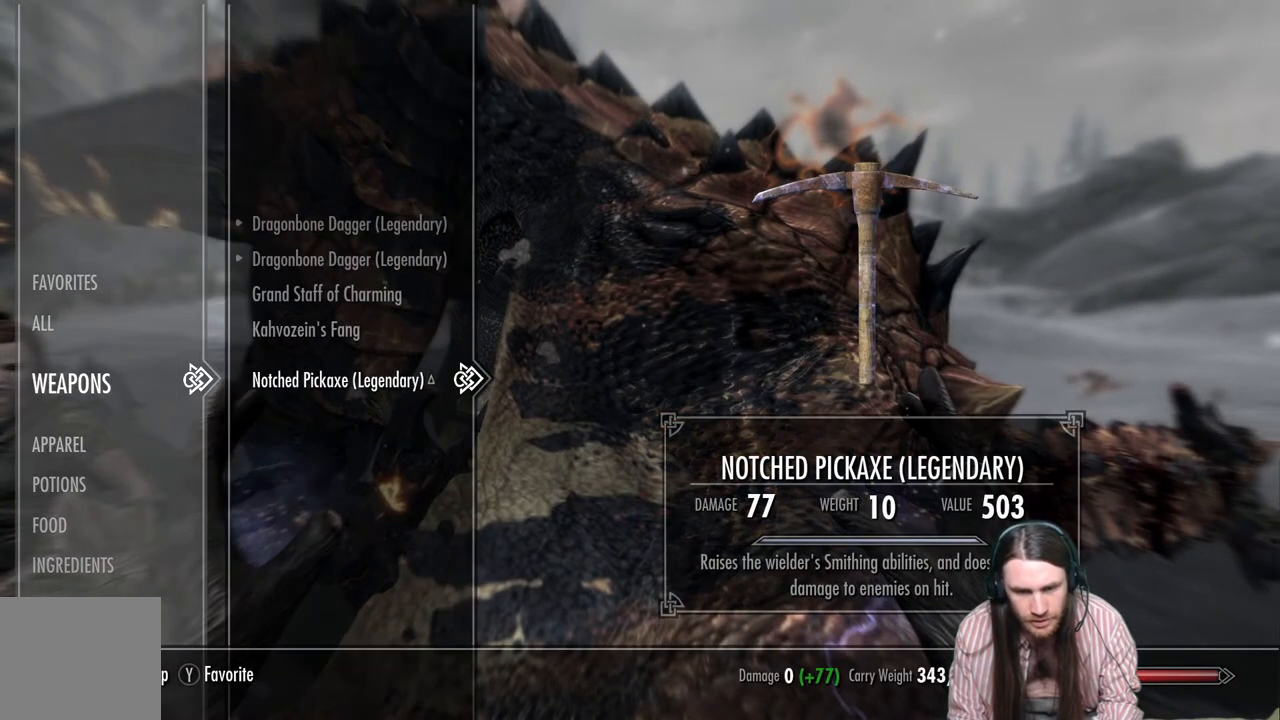
{"buttons": [], "left_stick": "center", "right_stick": "center", "events": [[317, "DPAD_UP", "down"], [433, "DPAD_UP", "up"]]}
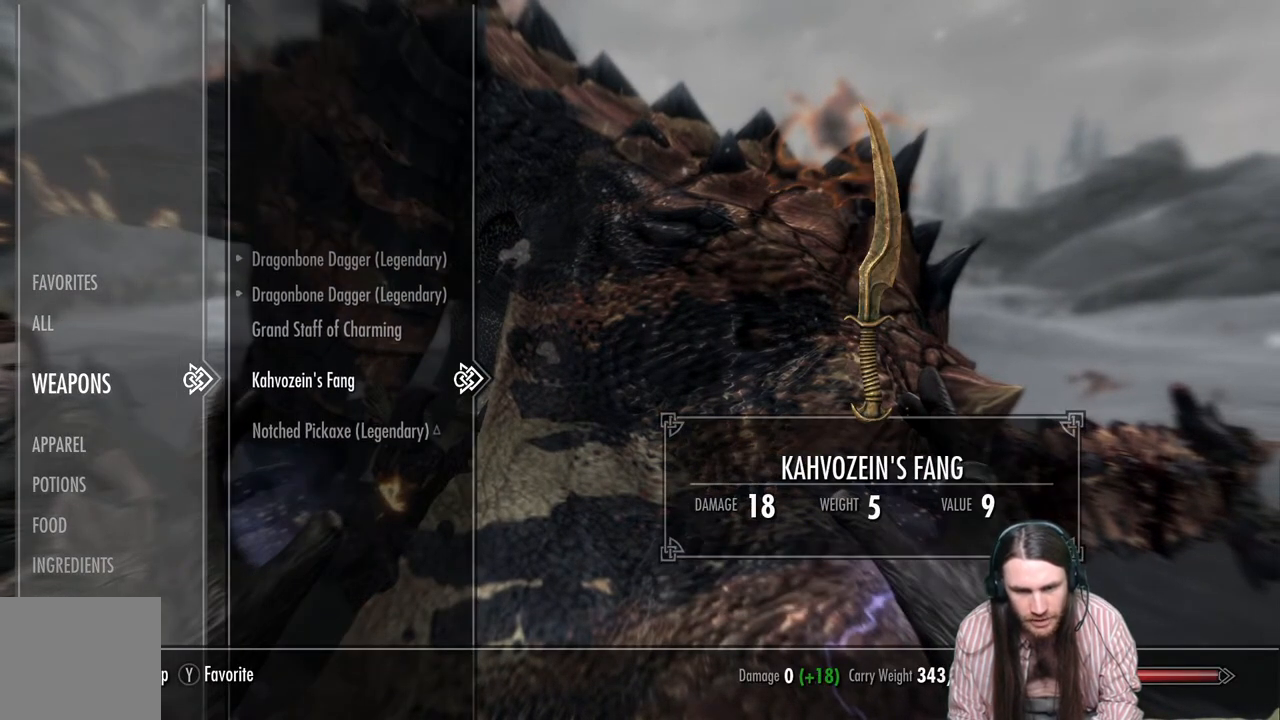
{"buttons": [], "left_stick": "center", "right_stick": "center", "events": [[33, "R2", "down"], [167, "R2", "up"], [283, "B", "down"], [383, "B", "up"]]}
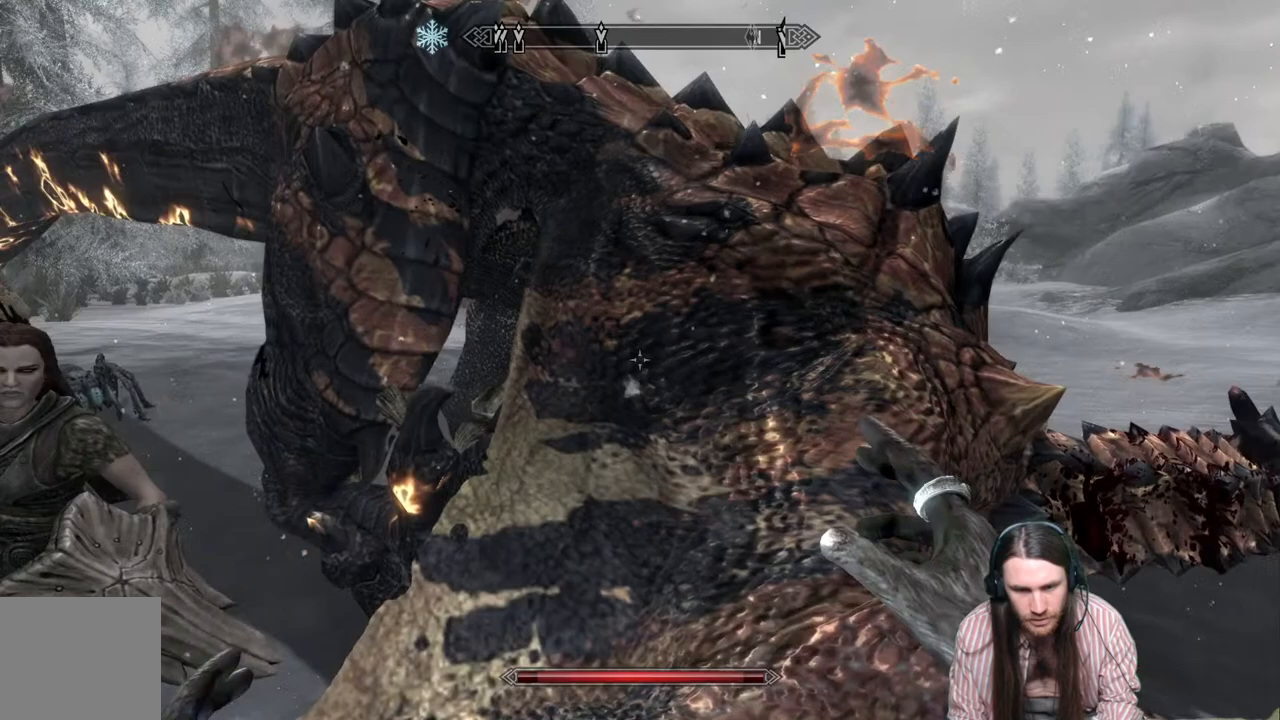
{"buttons": [], "left_stick": "center", "right_stick": "center", "events": [[67, "right_stick", "down-left"], [133, "left_stick", "right"], [183, "right_stick", "center"], [333, "left_stick", "center"]]}
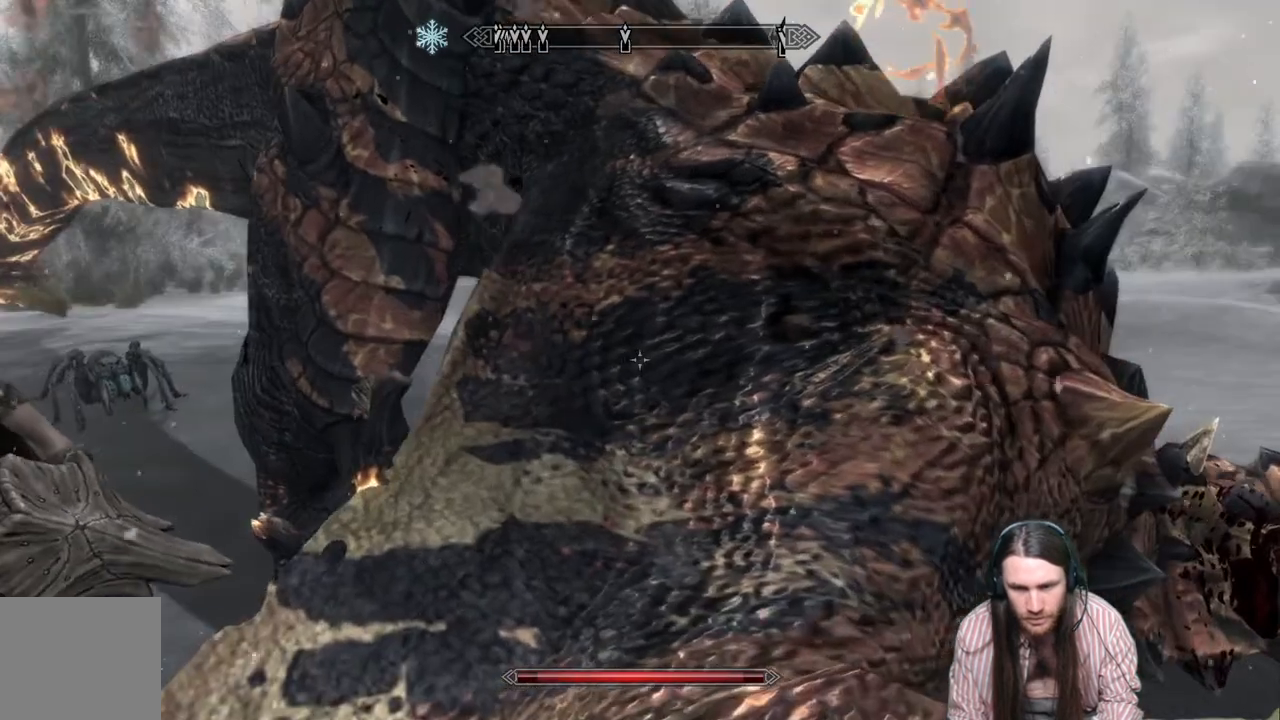
{"buttons": ["Y"], "left_stick": "center", "right_stick": "center", "events": [[200, "left_stick", "up-right"], [233, "right_stick", "up"], [317, "right_stick", "center"], [417, "left_stick", "center"], [467, "Y", "down"]]}
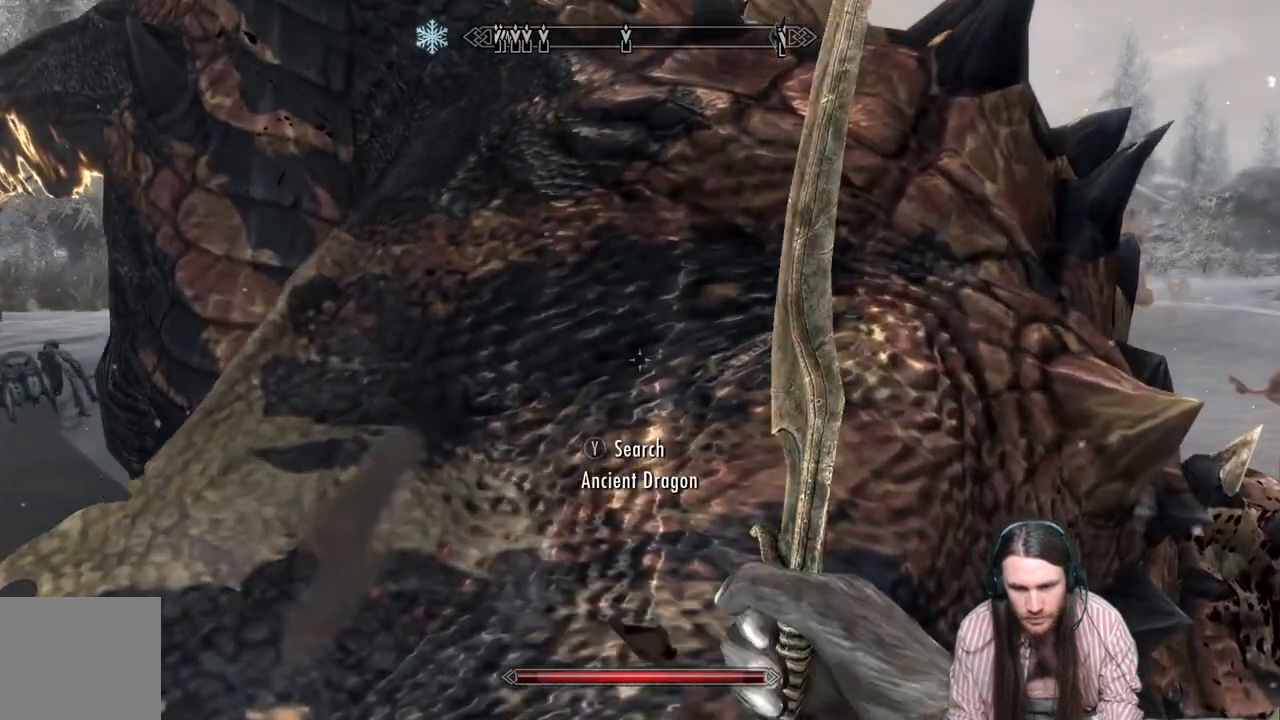
{"buttons": [], "left_stick": "center", "right_stick": "center", "events": [[100, "Y", "up"]]}
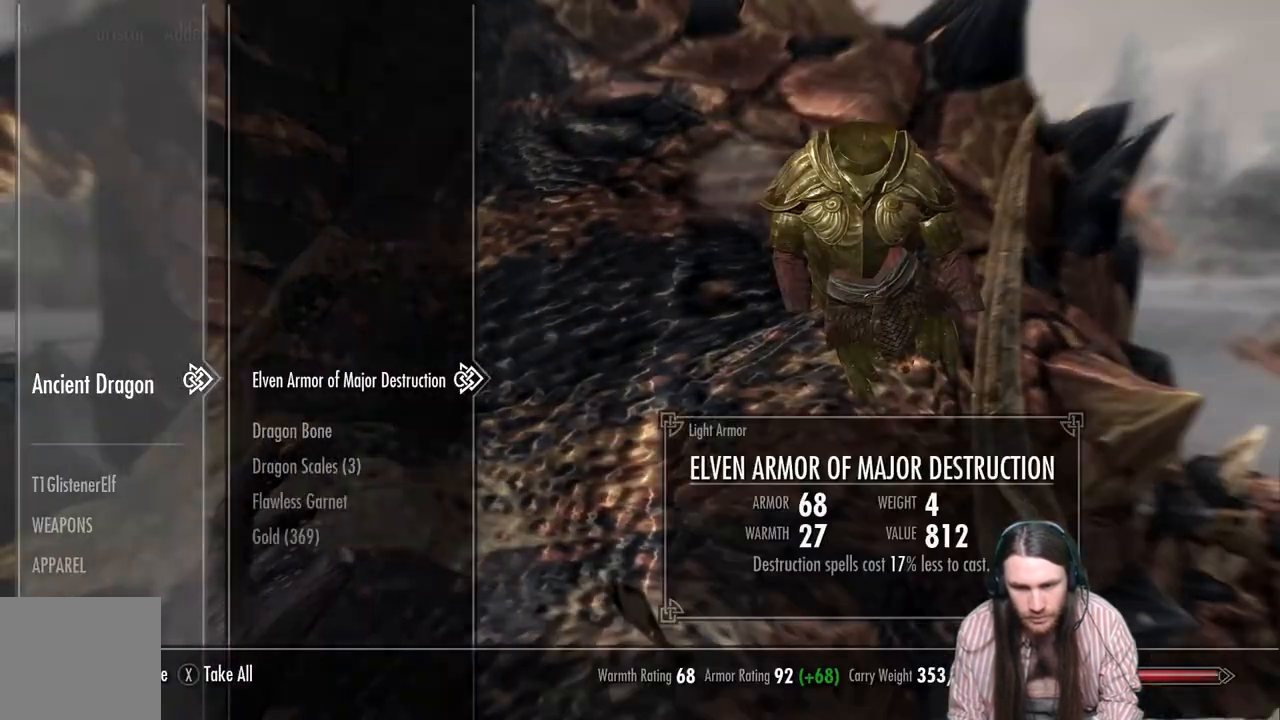
{"buttons": [], "left_stick": "center", "right_stick": "center", "events": []}
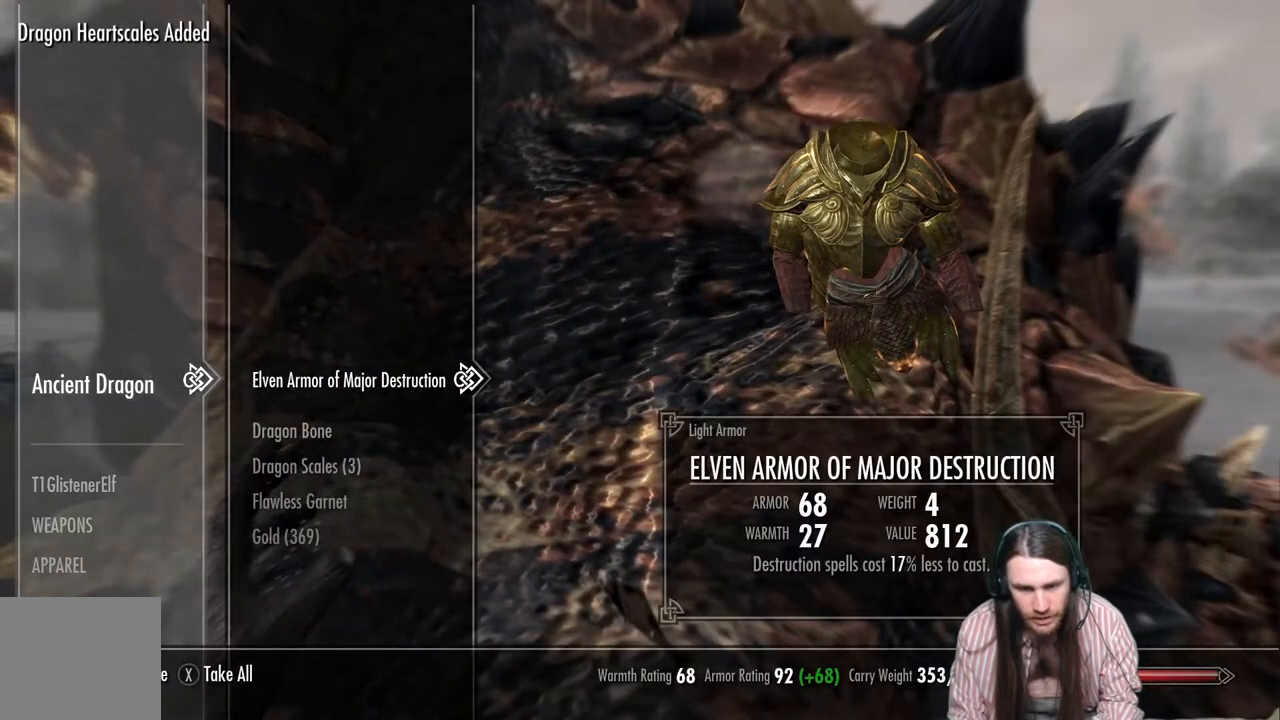
{"buttons": [], "left_stick": "center", "right_stick": "center", "events": []}
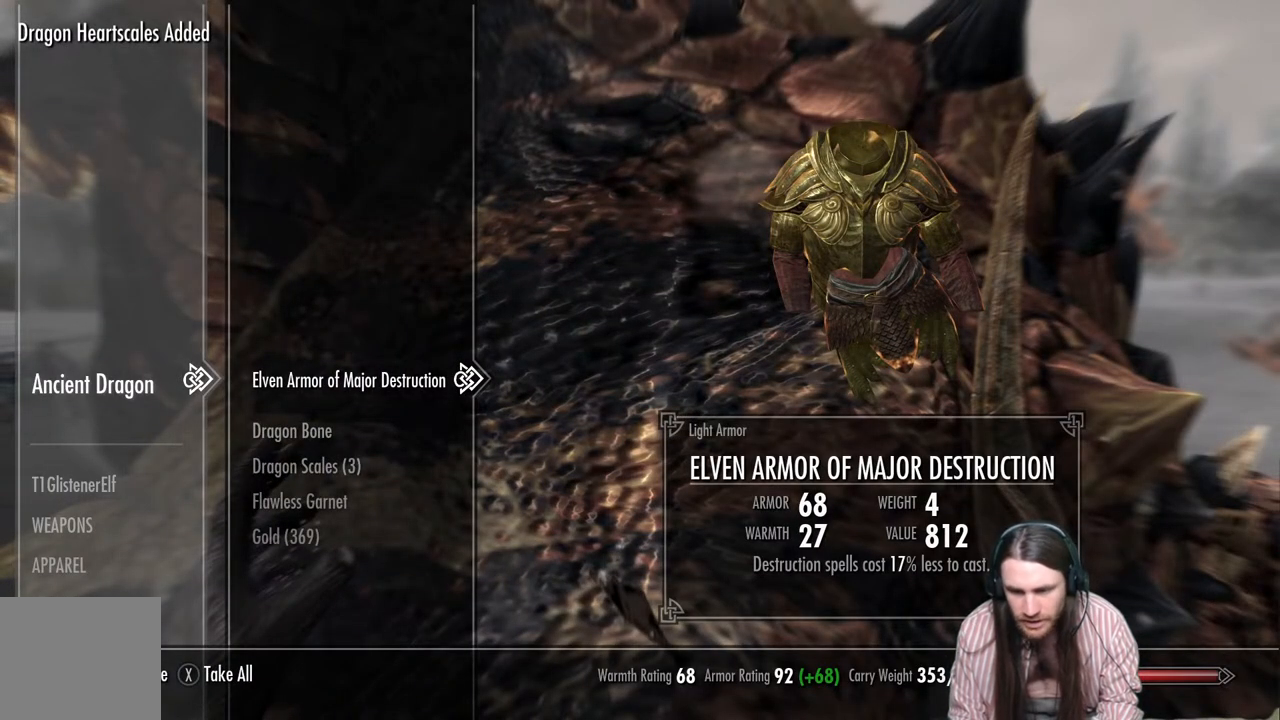
{"buttons": [], "left_stick": "center", "right_stick": "center", "events": []}
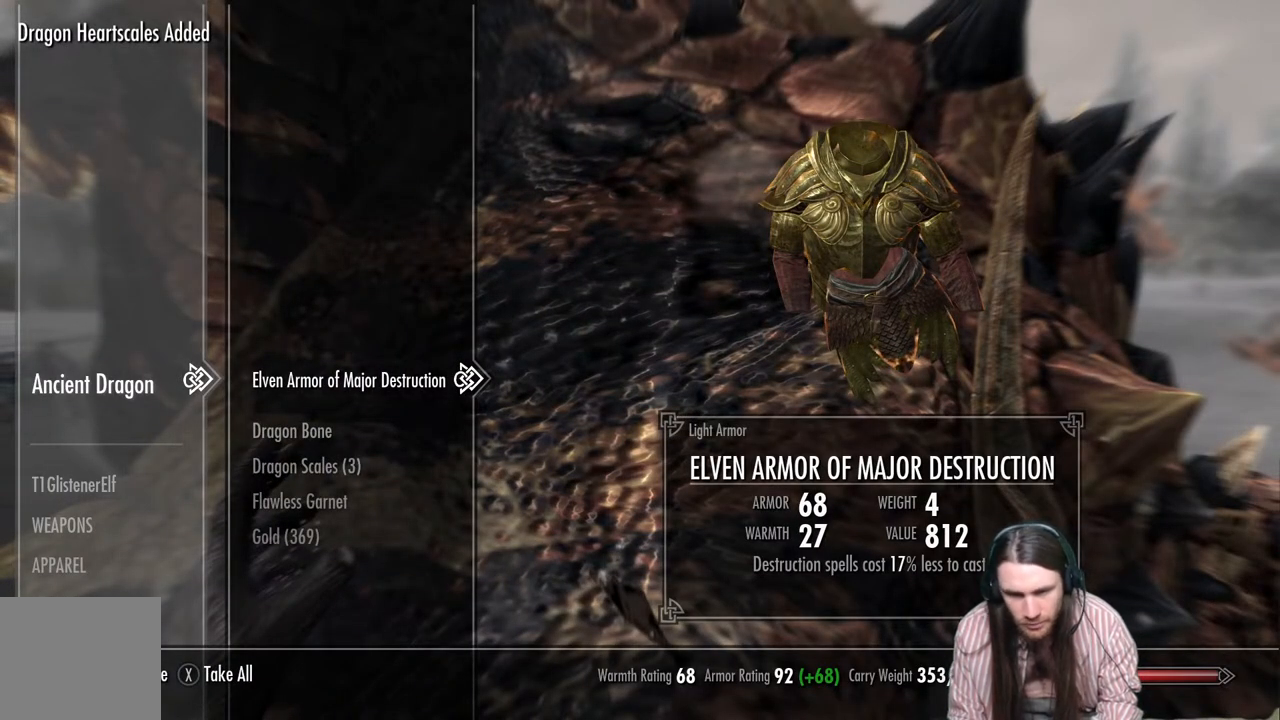
{"buttons": [], "left_stick": "center", "right_stick": "center", "events": []}
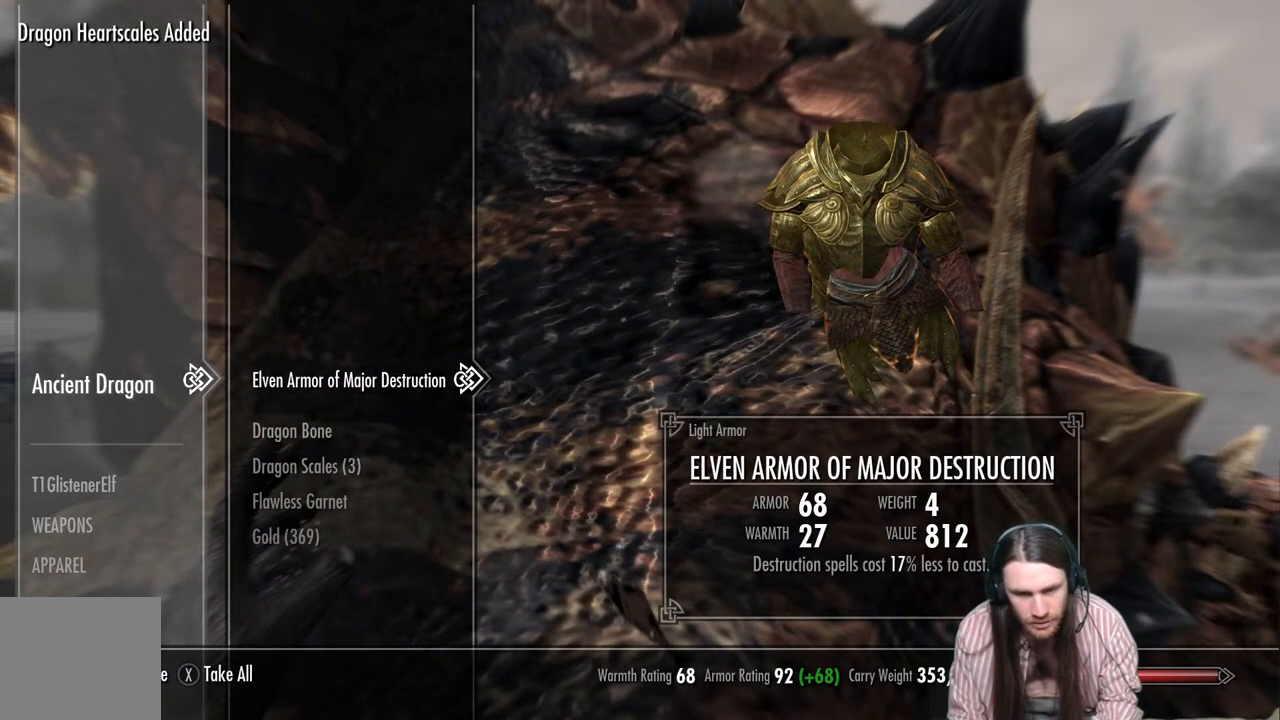
{"buttons": [], "left_stick": "center", "right_stick": "center", "events": []}
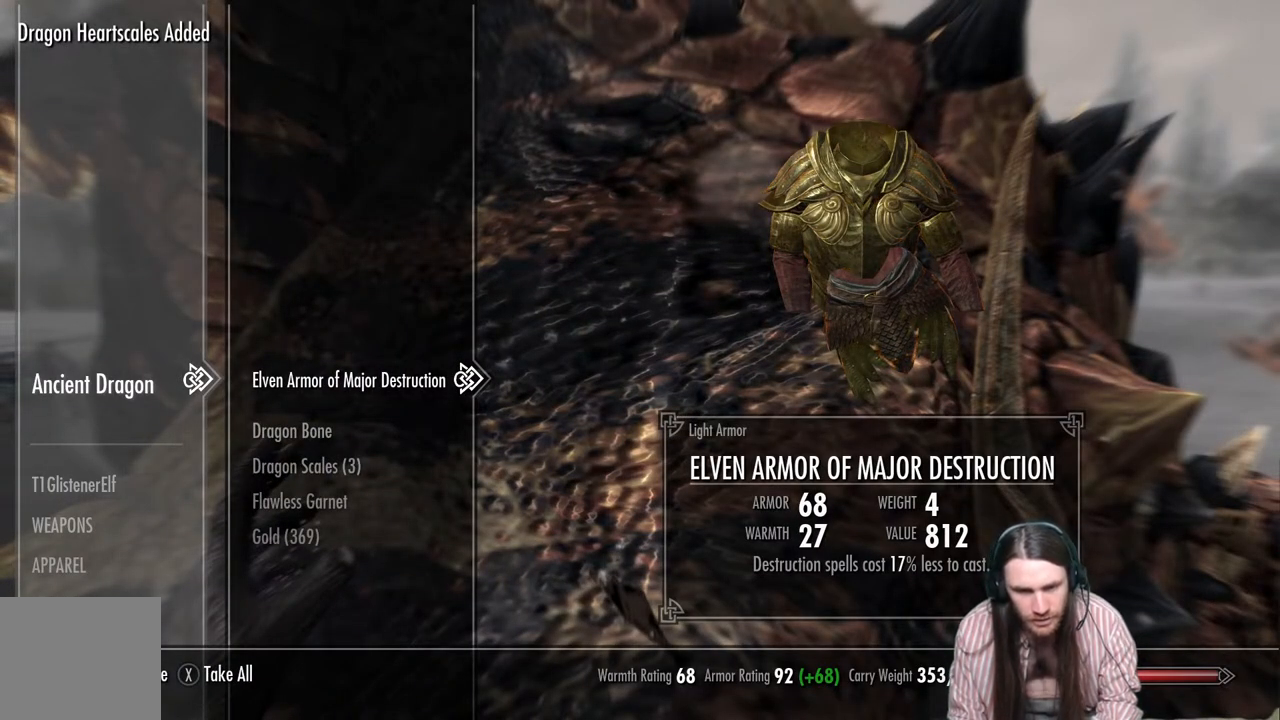
{"buttons": ["X"], "left_stick": "center", "right_stick": "center", "events": [[433, "X", "down"]]}
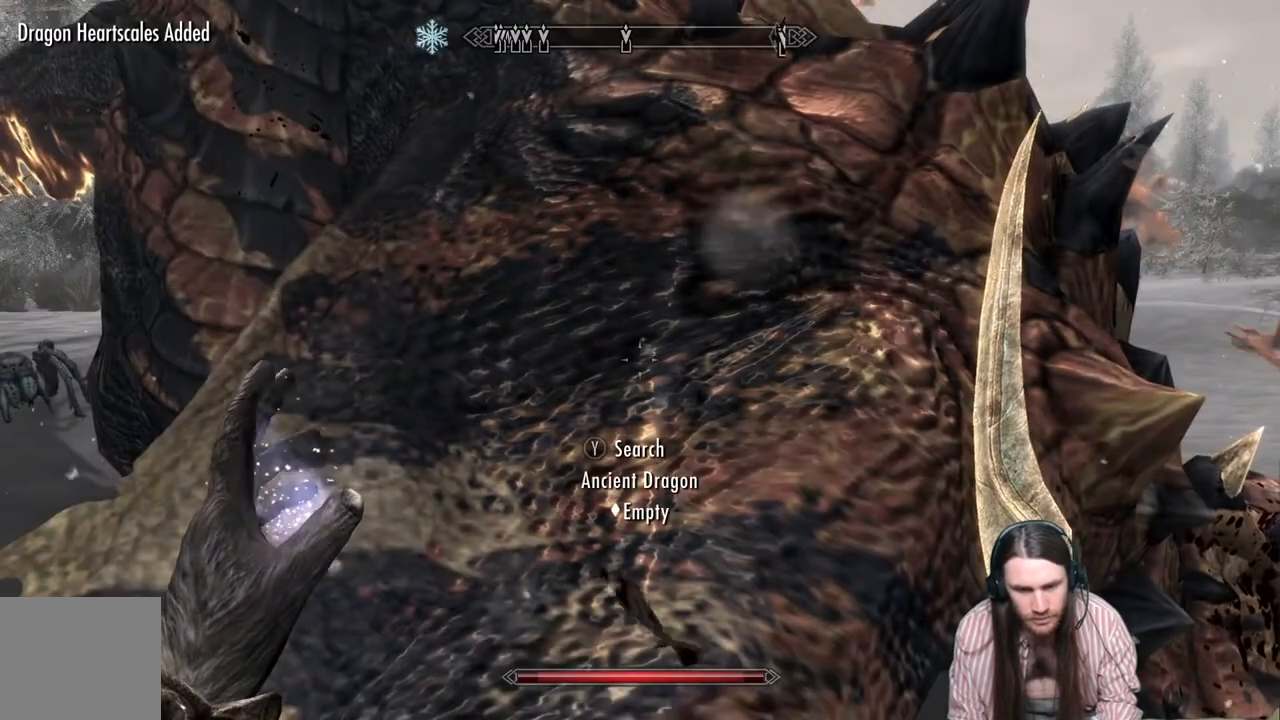
{"buttons": [], "left_stick": "left", "right_stick": "left", "events": [[67, "X", "up"], [233, "right_stick", "left"], [350, "left_stick", "left"]]}
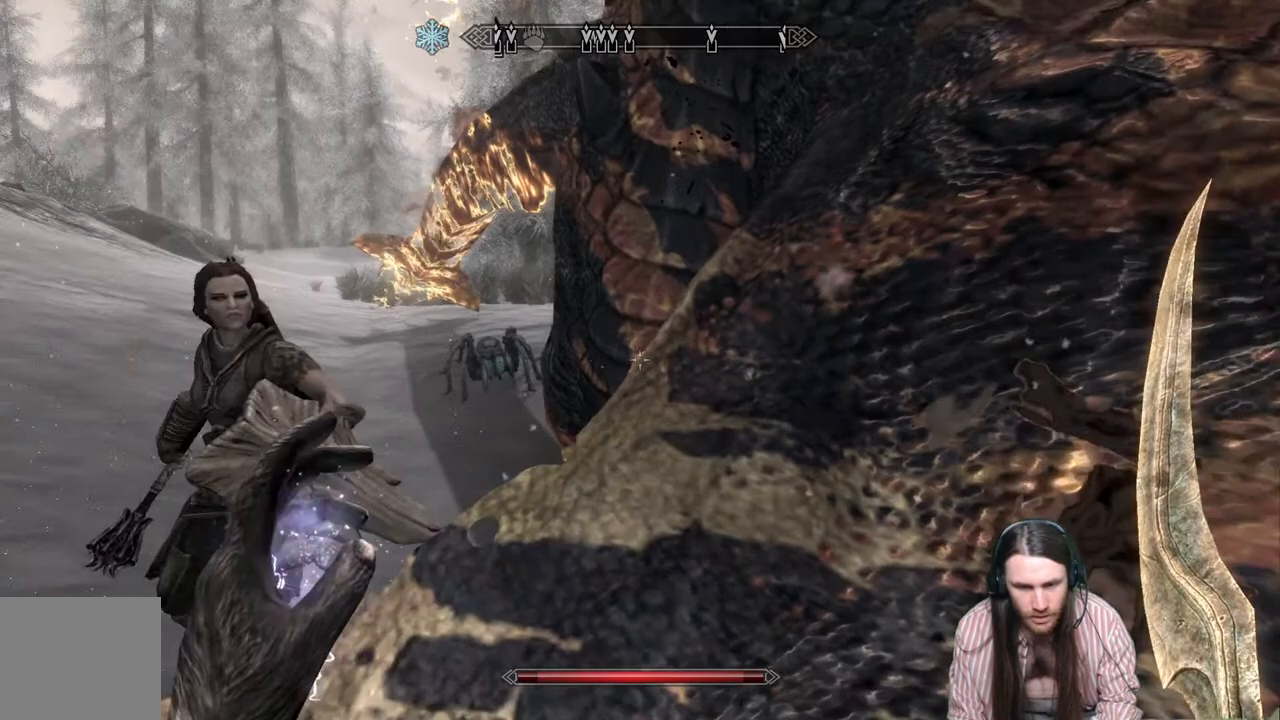
{"buttons": [], "left_stick": "center", "right_stick": "center", "events": [[33, "left_stick", "up-left"], [150, "right_stick", "right"], [200, "right_stick", "center"], [250, "left_stick", "up-right"], [467, "left_stick", "center"]]}
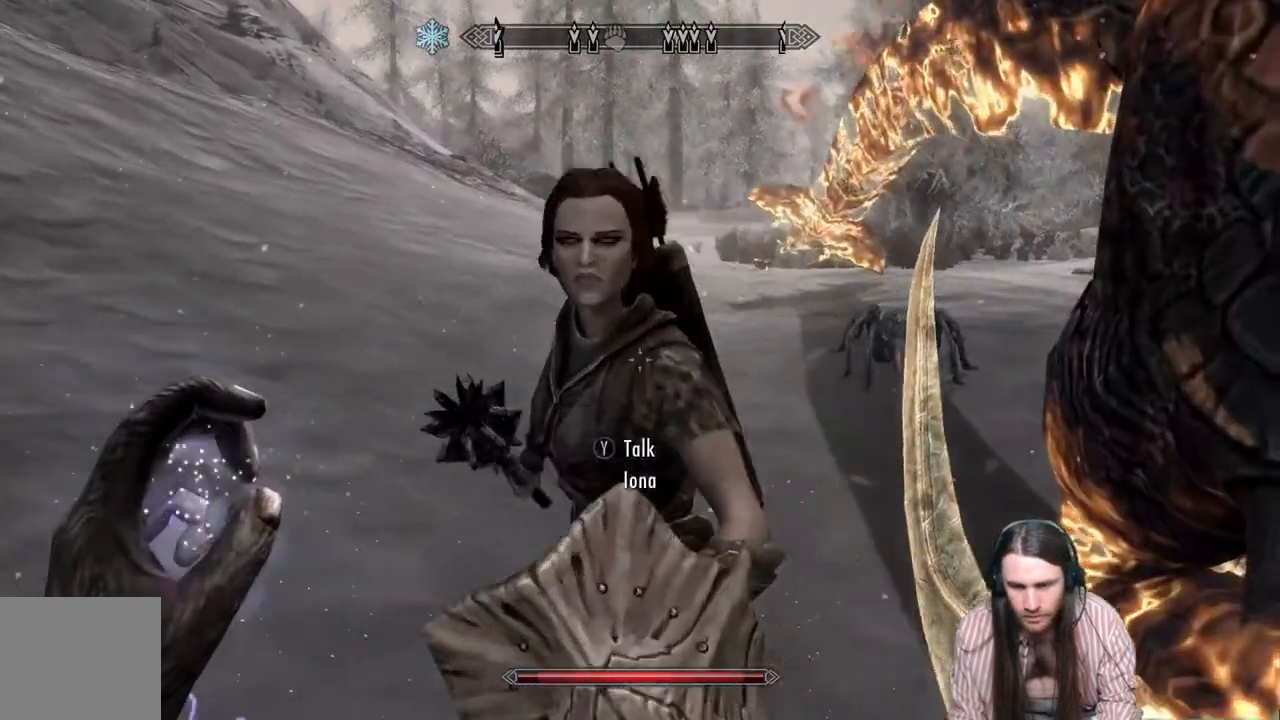
{"buttons": [], "left_stick": "center", "right_stick": "center", "events": [[50, "Y", "down"], [200, "Y", "up"]]}
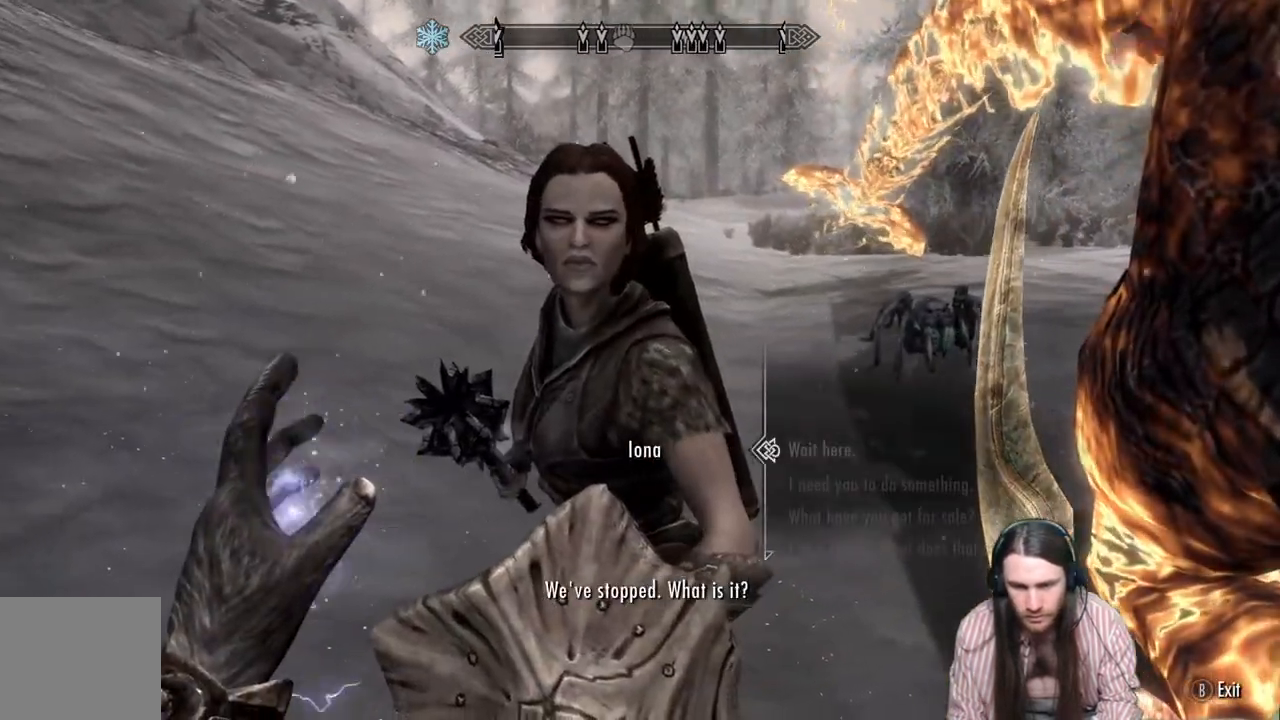
{"buttons": [], "left_stick": "center", "right_stick": "center", "events": [[350, "DPAD_DOWN", "down"], [500, "DPAD_DOWN", "up"]]}
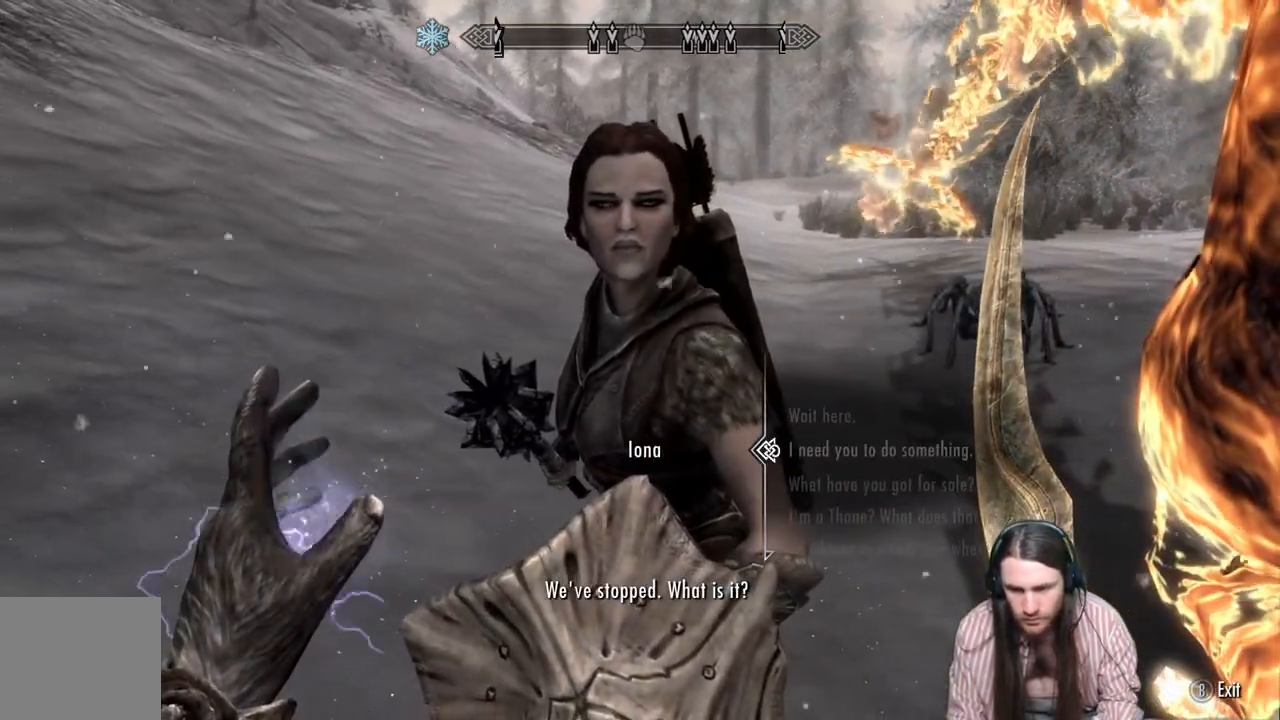
{"buttons": [], "left_stick": "center", "right_stick": "center", "events": [[350, "DPAD_DOWN", "down"], [450, "DPAD_DOWN", "up"]]}
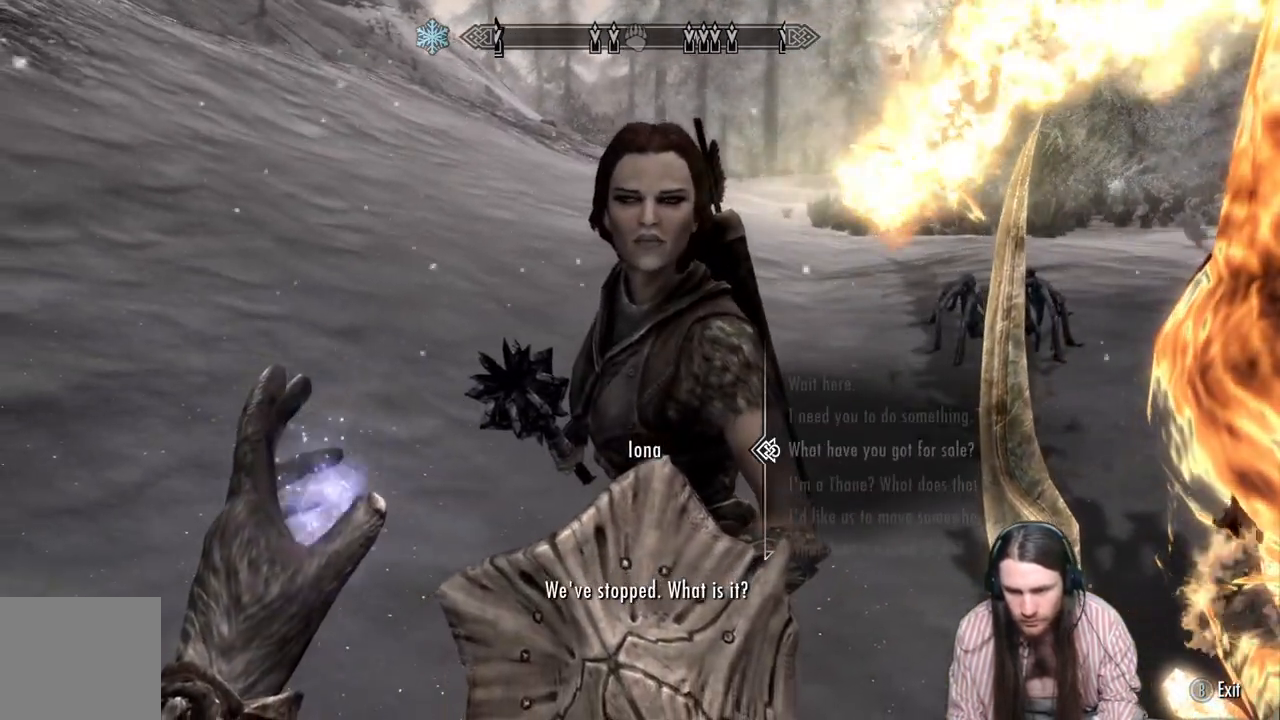
{"buttons": [], "left_stick": "center", "right_stick": "center", "events": [[100, "DPAD_DOWN", "down"], [233, "DPAD_DOWN", "up"]]}
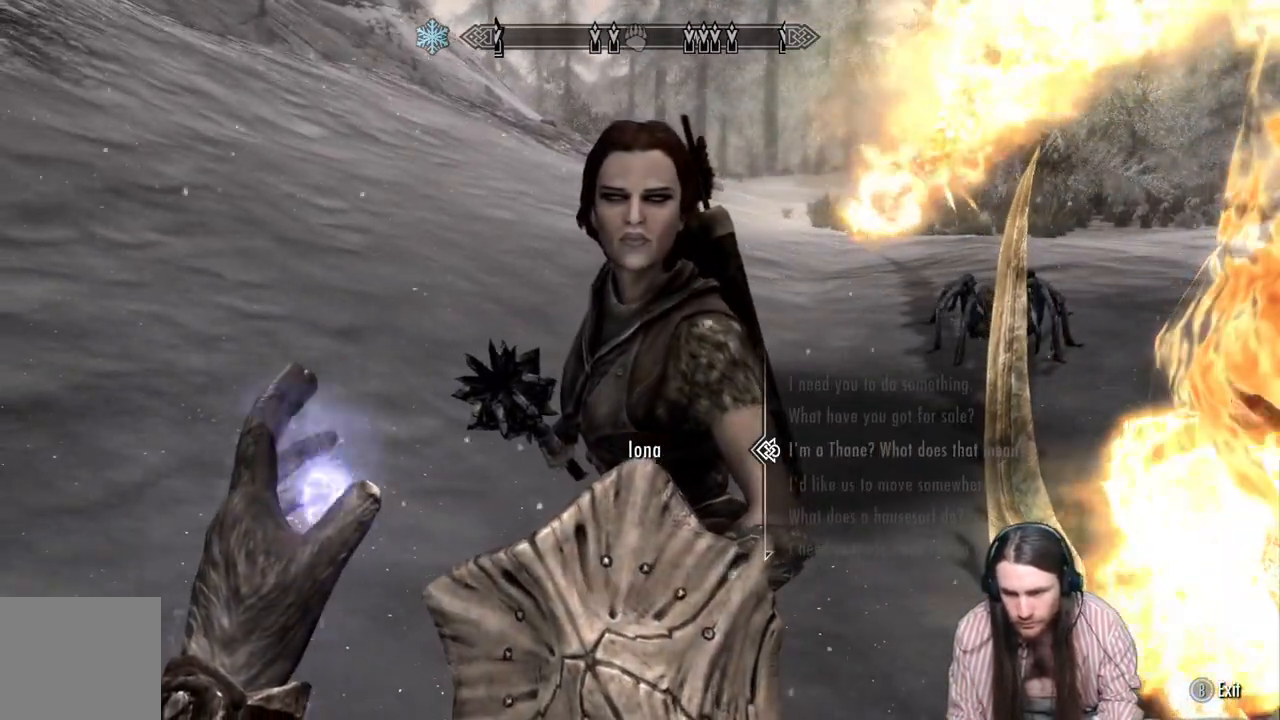
{"buttons": [], "left_stick": "center", "right_stick": "center", "events": [[183, "DPAD_UP", "down"], [333, "DPAD_UP", "up"]]}
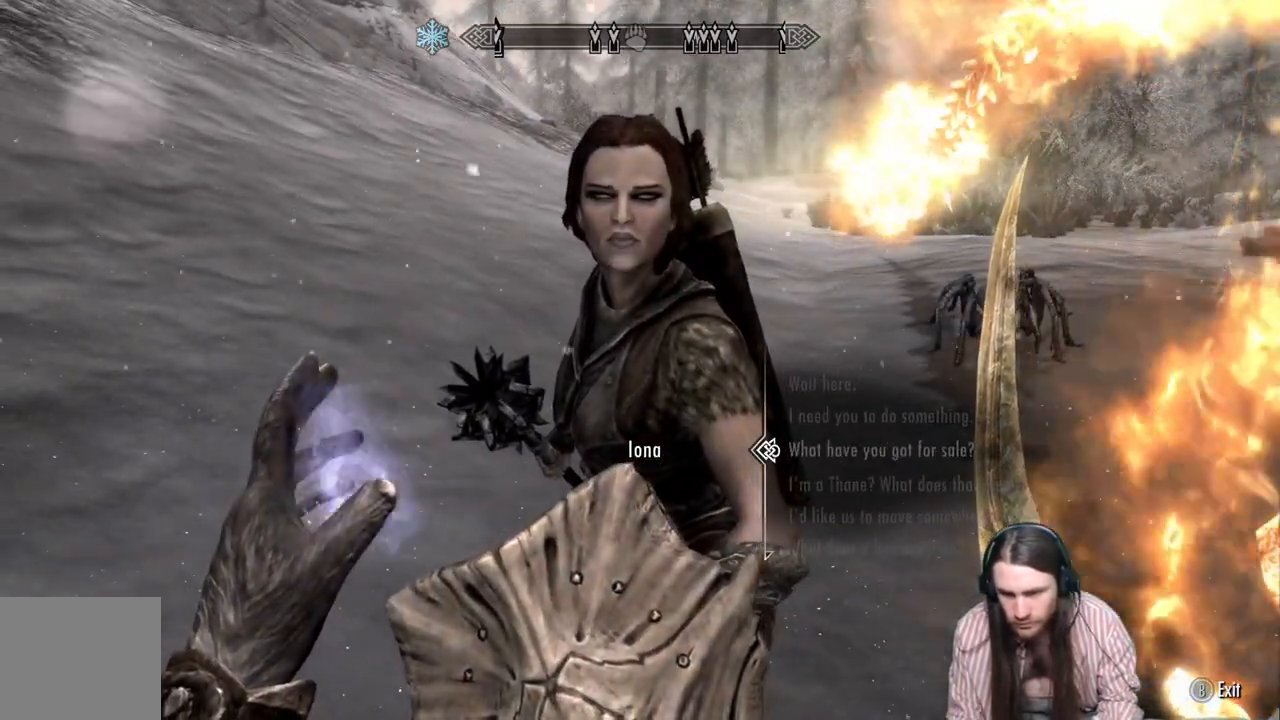
{"buttons": ["DPAD_DOWN"], "left_stick": "center", "right_stick": "center", "events": [[67, "DPAD_DOWN", "down"], [200, "DPAD_DOWN", "up"], [283, "DPAD_DOWN", "down"], [417, "DPAD_DOWN", "up"], [500, "DPAD_DOWN", "down"]]}
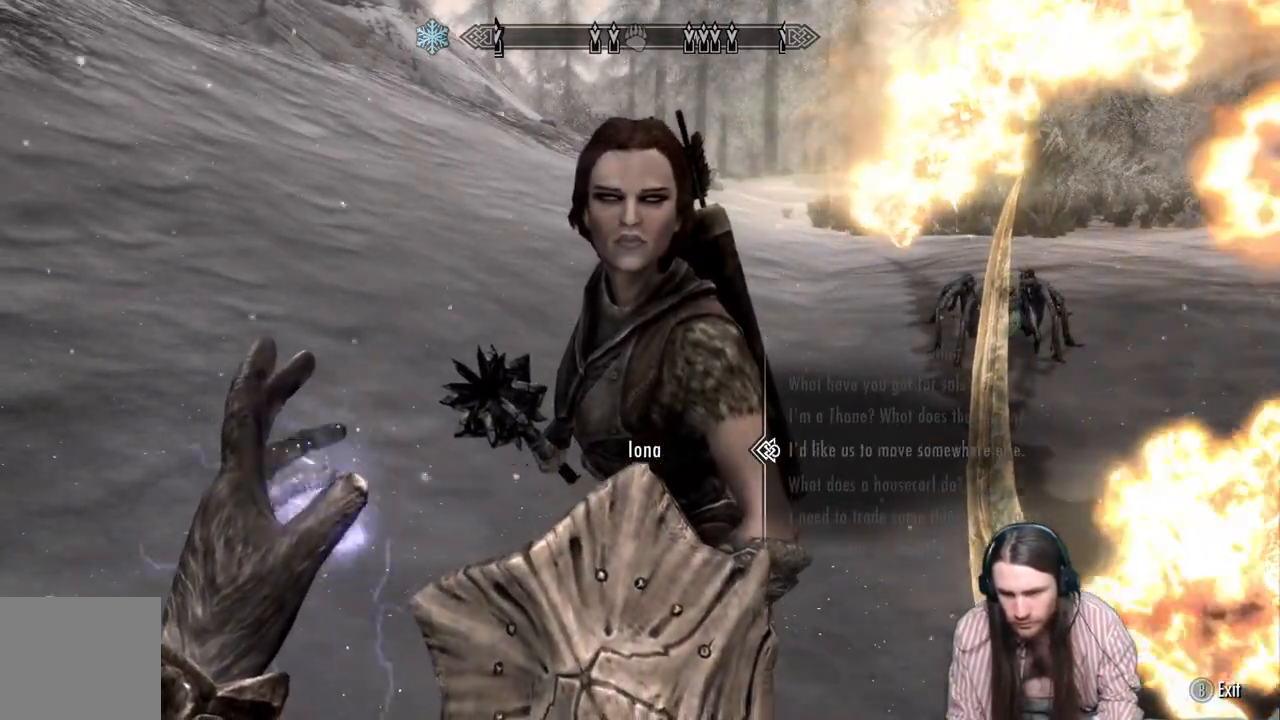
{"buttons": ["DPAD_DOWN"], "left_stick": "center", "right_stick": "center", "events": [[117, "DPAD_DOWN", "up"], [233, "DPAD_DOWN", "down"], [350, "DPAD_DOWN", "up"], [500, "DPAD_DOWN", "down"]]}